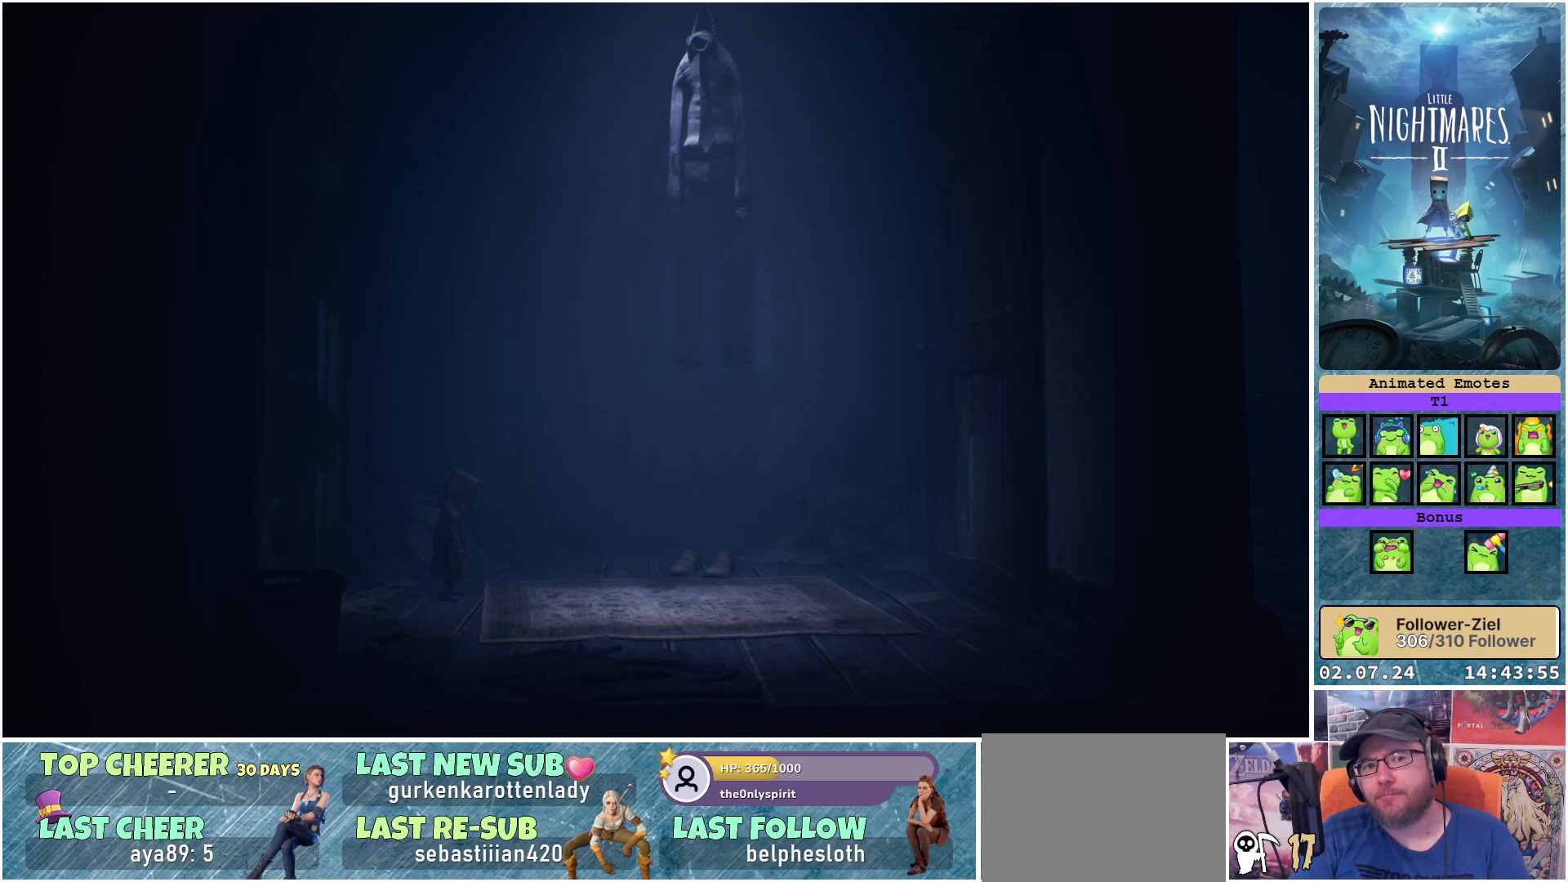
Gameplay with a controller (Xbox layout); each line is a JSON object with the inputs held at the frame after it. "events" lists button and stick changes between this image and that frame as [ms after this image, input, new state], when the widget could be followed in between.
{"buttons": [], "left_stick": "up-right", "right_stick": "center", "events": [[333, "left_stick", "right"], [500, "left_stick", "up-right"]]}
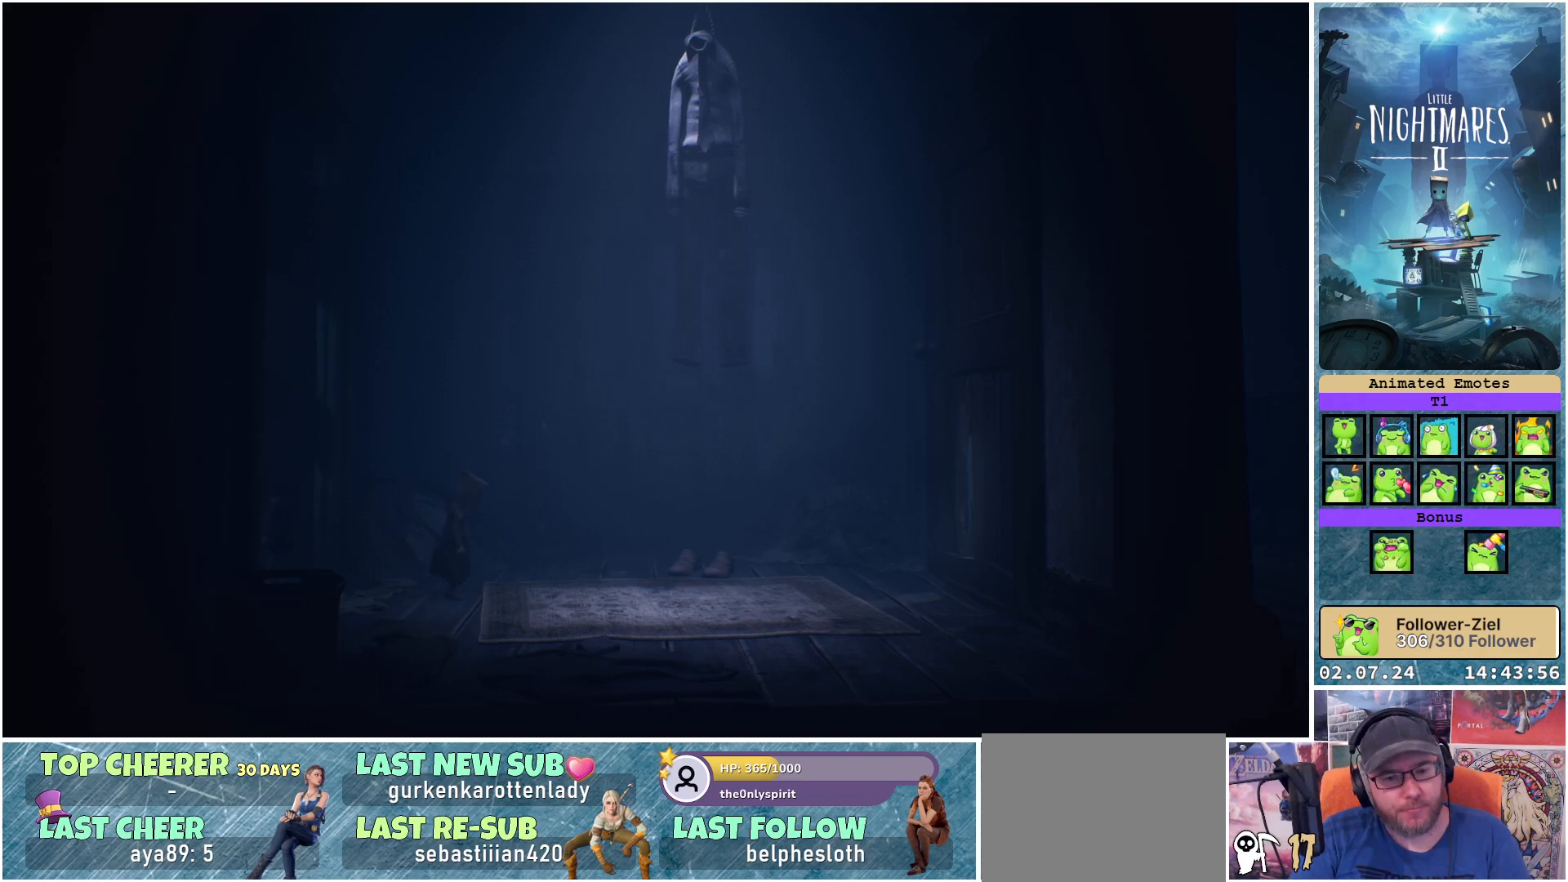
{"buttons": [], "left_stick": "up", "right_stick": "center", "events": [[250, "left_stick", "up"]]}
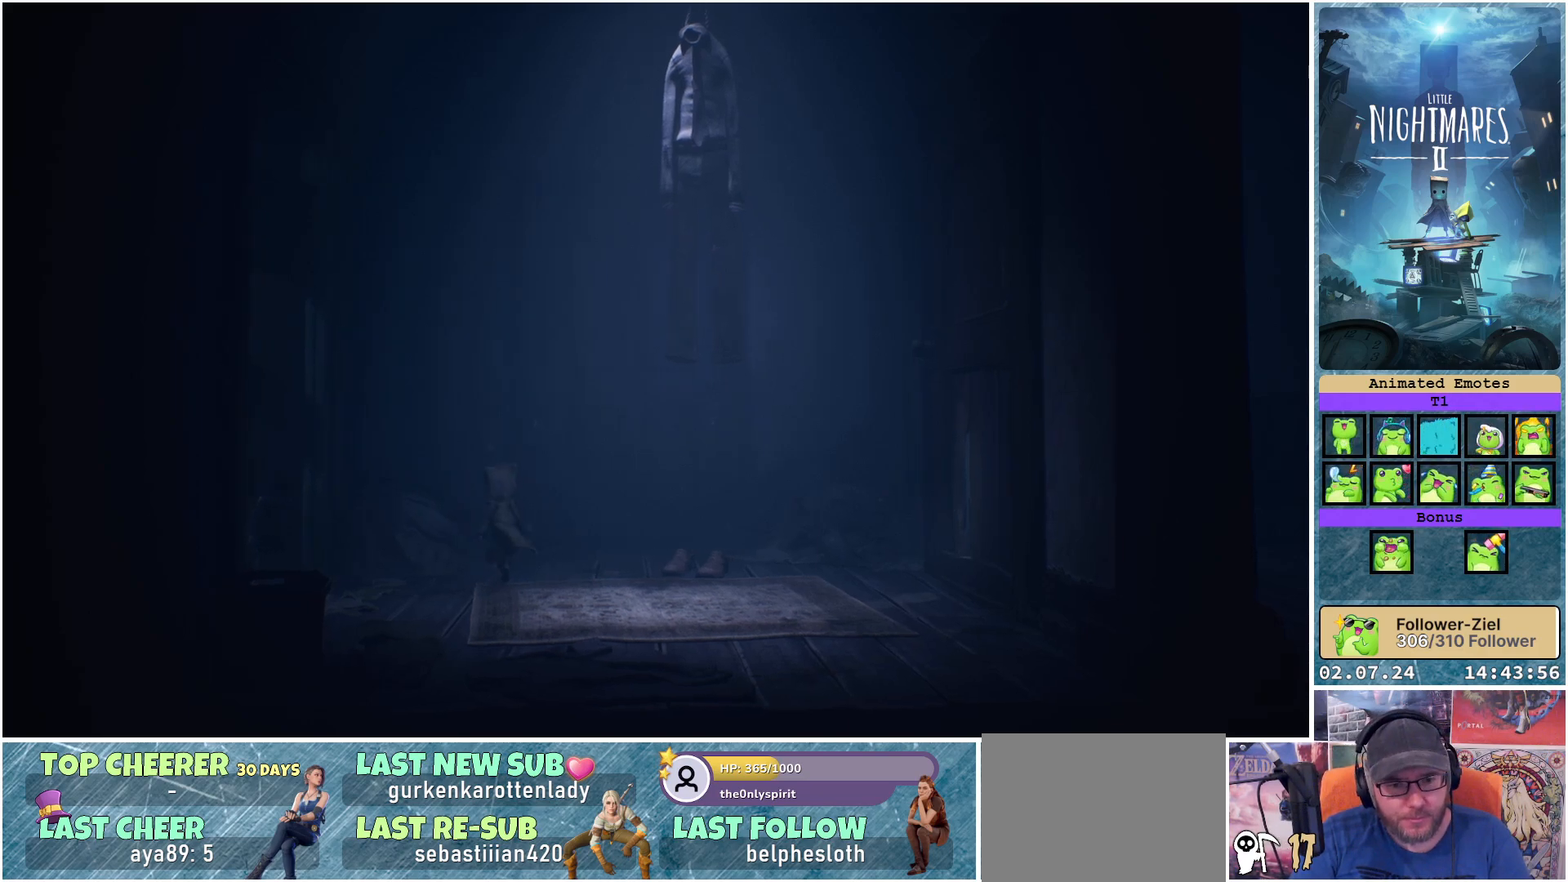
{"buttons": [], "left_stick": "up", "right_stick": "center", "events": []}
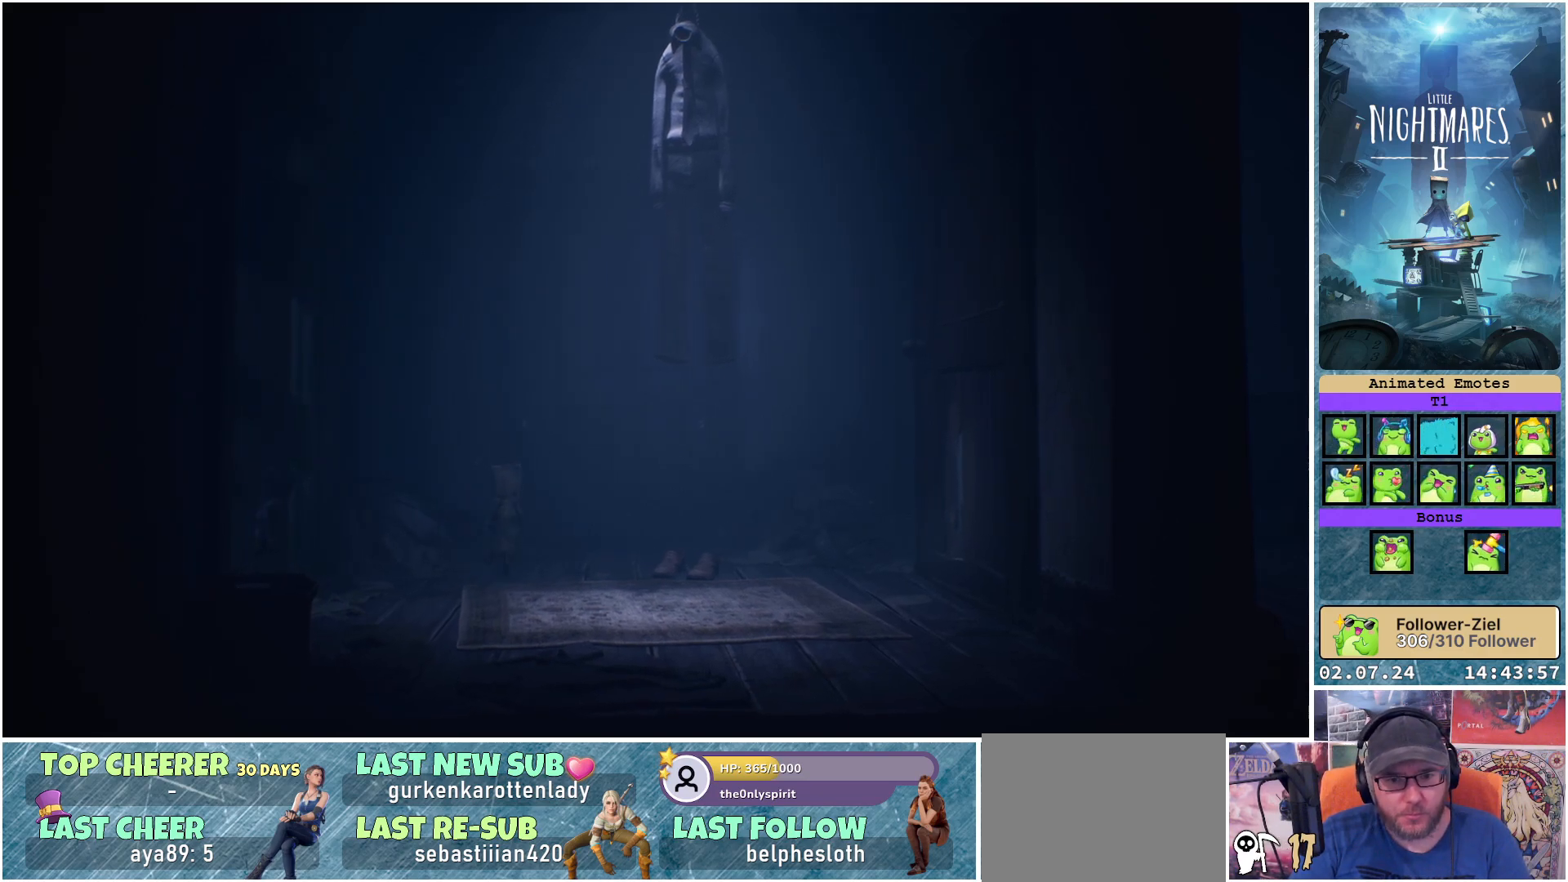
{"buttons": [], "left_stick": "up", "right_stick": "center", "events": []}
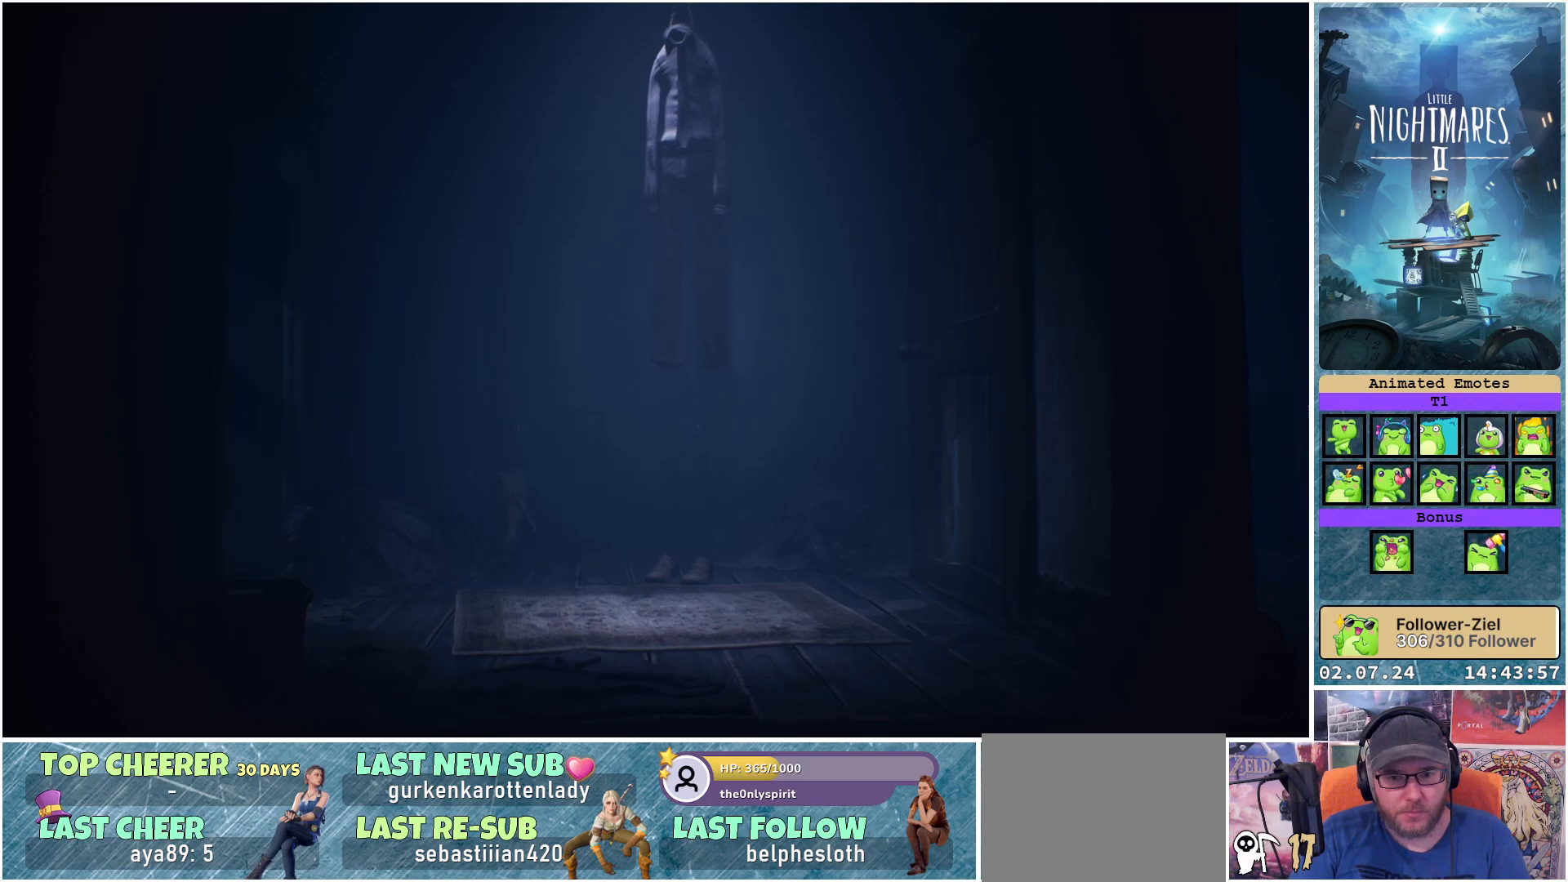
{"buttons": [], "left_stick": "up-right", "right_stick": "center", "events": [[67, "left_stick", "up-right"]]}
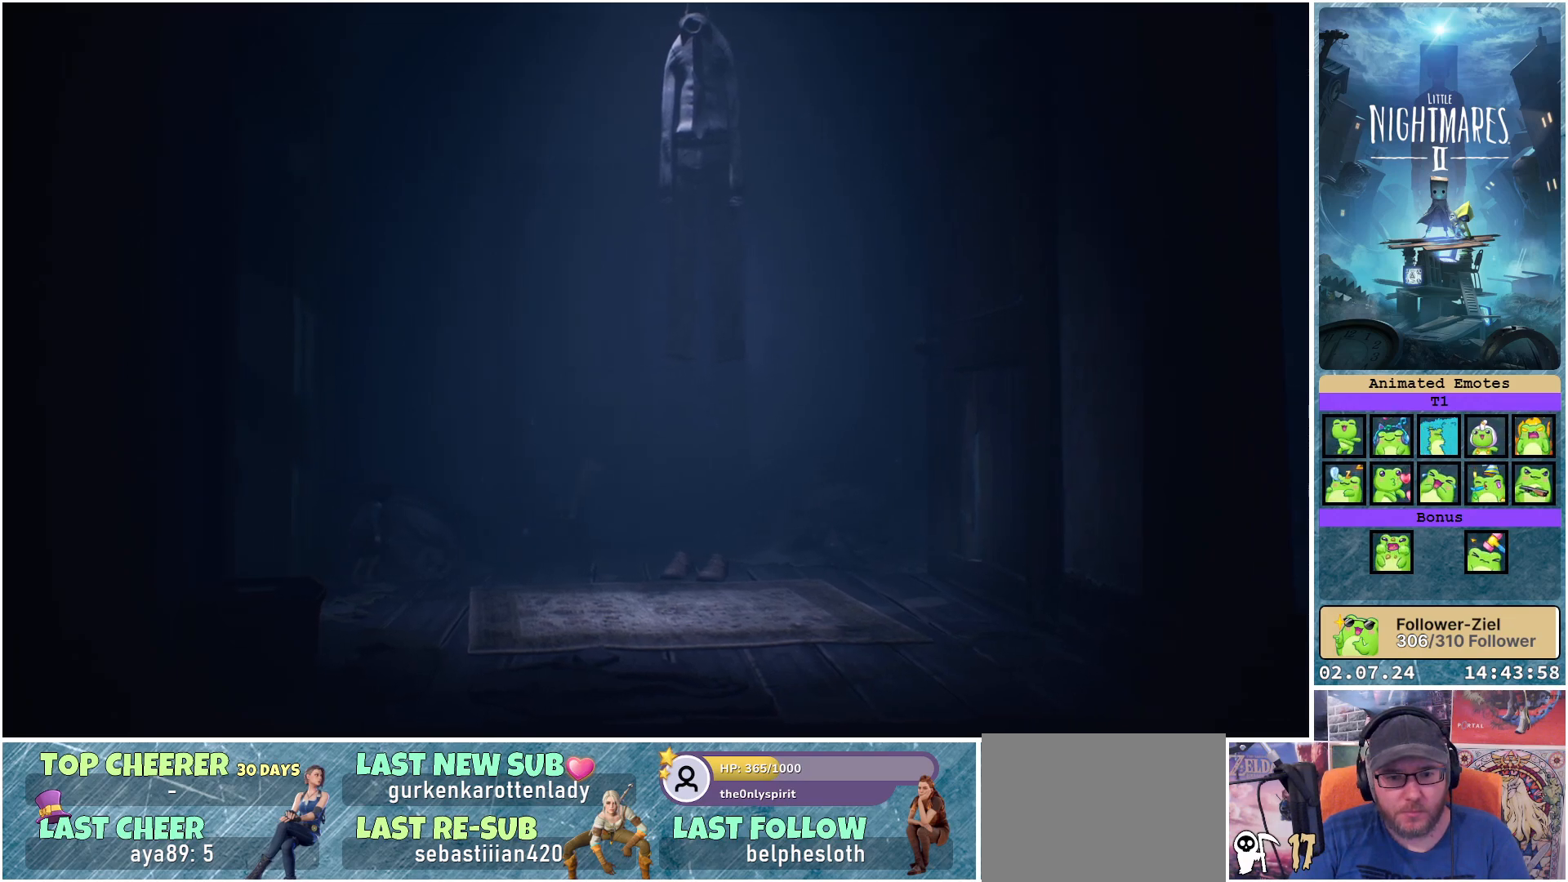
{"buttons": [], "left_stick": "up-right", "right_stick": "center", "events": []}
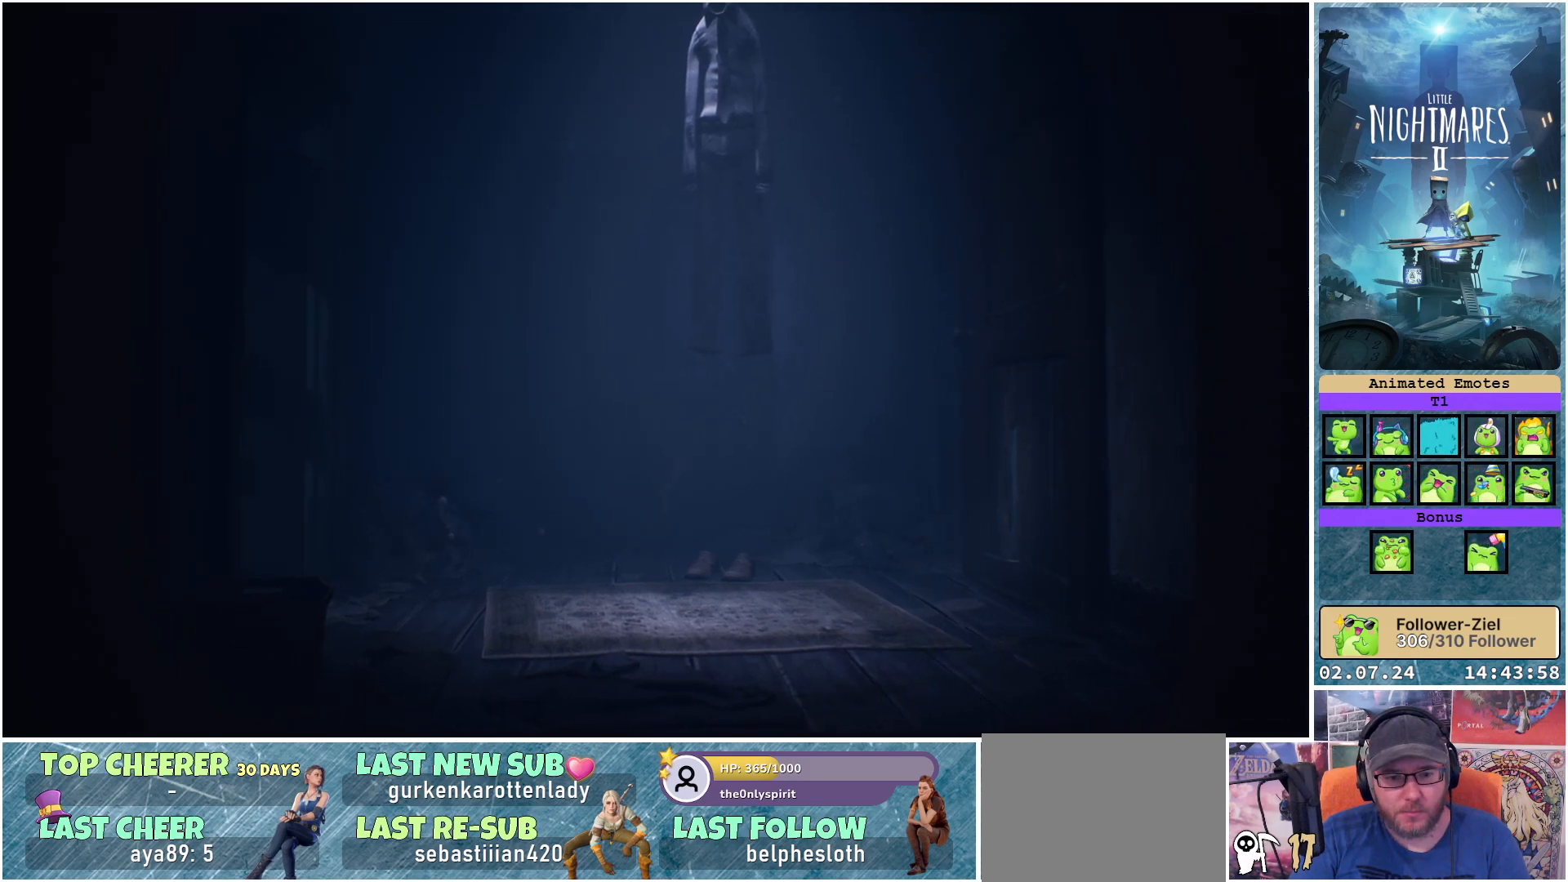
{"buttons": [], "left_stick": "down-right", "right_stick": "center", "events": [[33, "left_stick", "right"], [467, "left_stick", "down-right"]]}
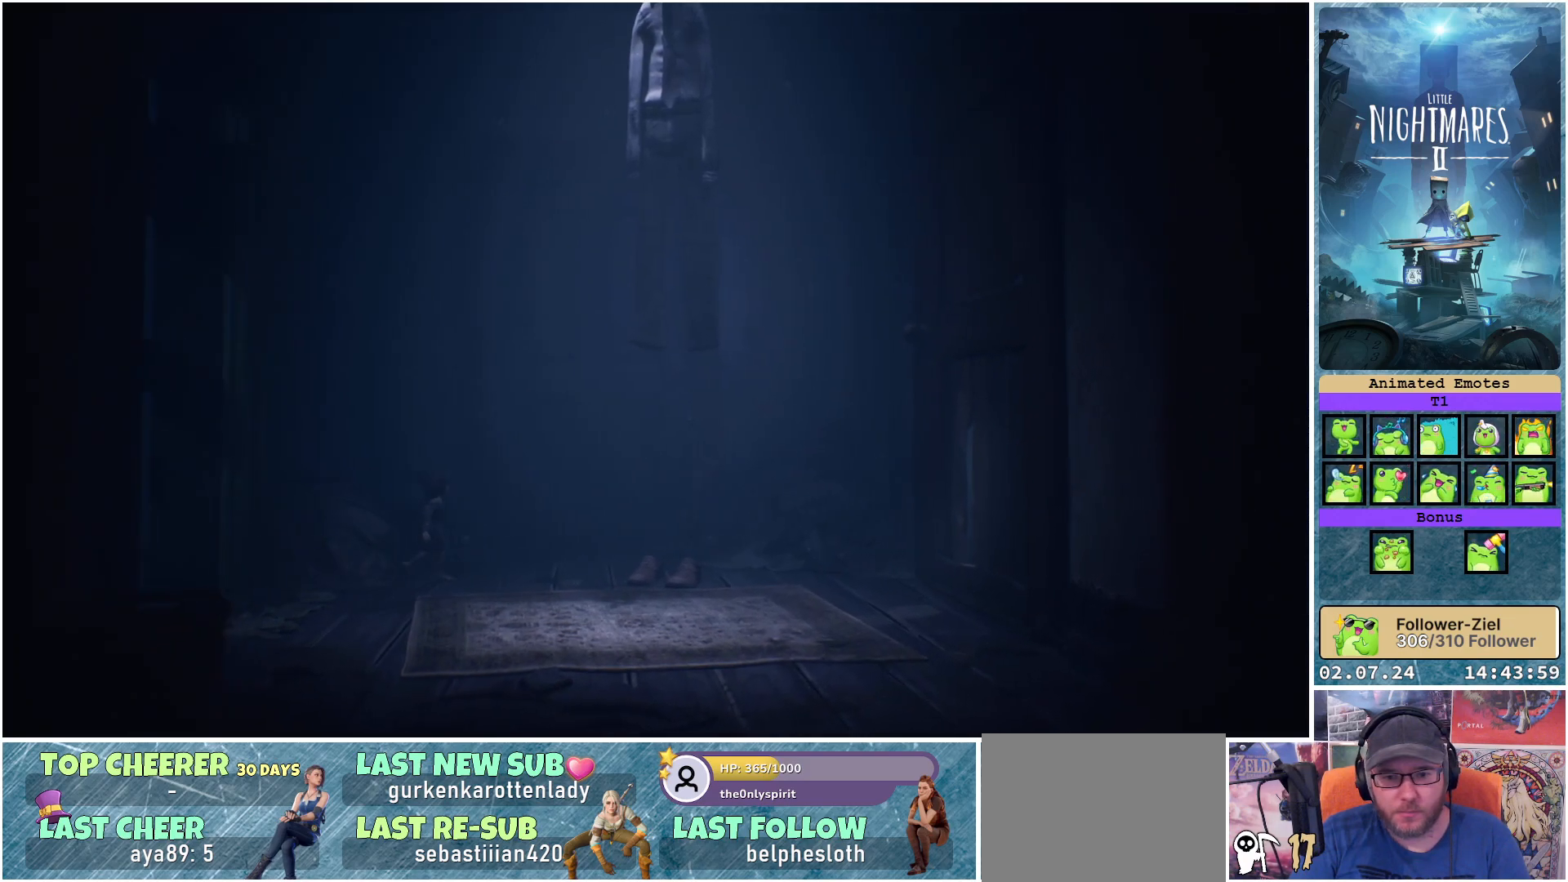
{"buttons": [], "left_stick": "down", "right_stick": "center", "events": [[233, "left_stick", "down"]]}
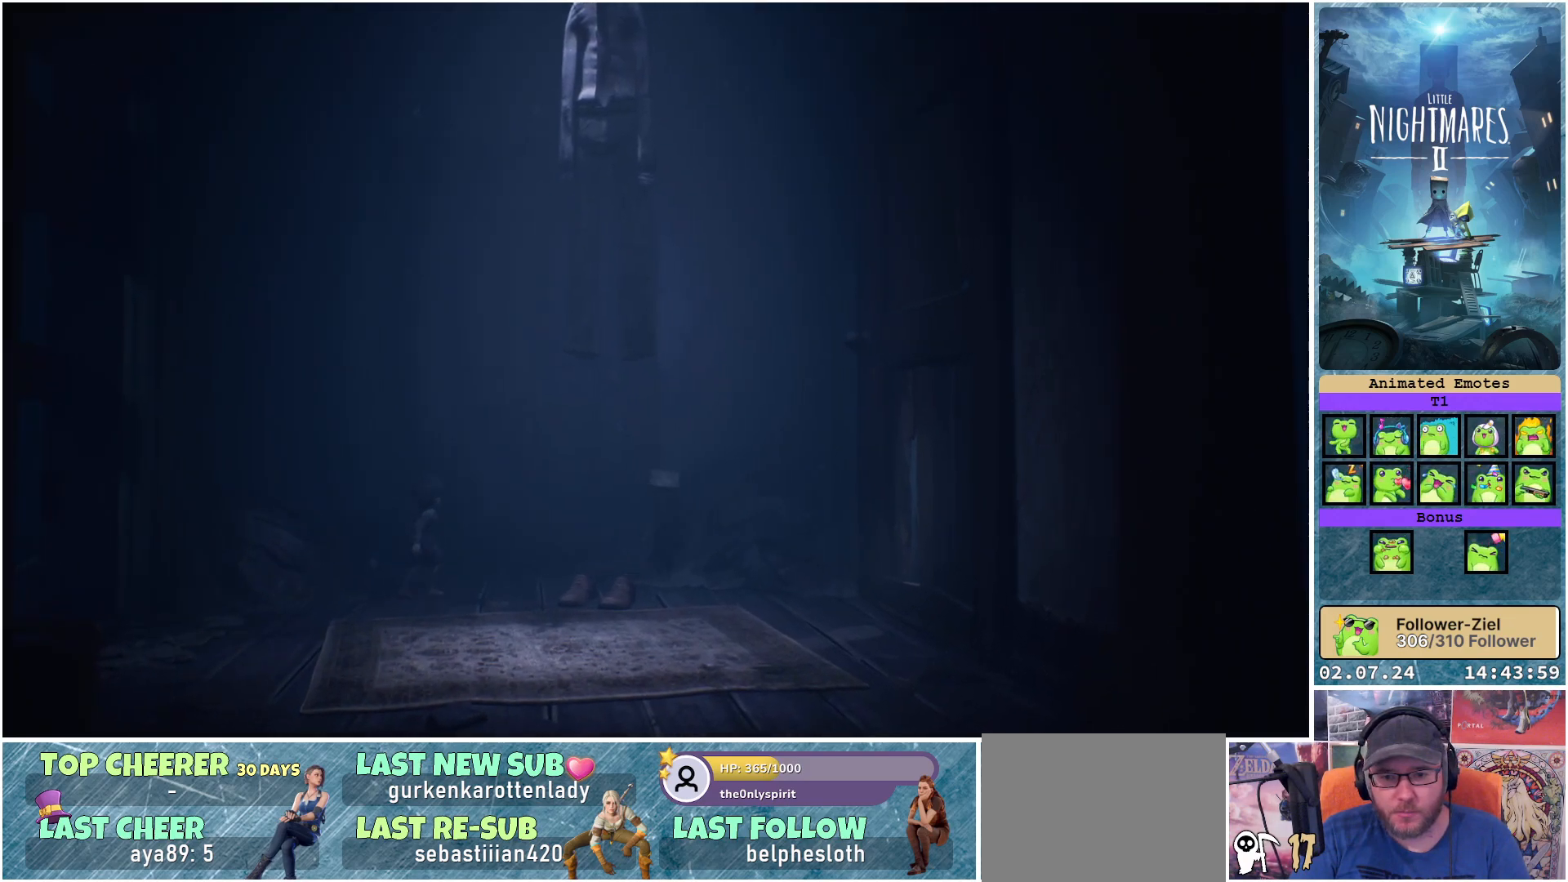
{"buttons": [], "left_stick": "down", "right_stick": "center", "events": []}
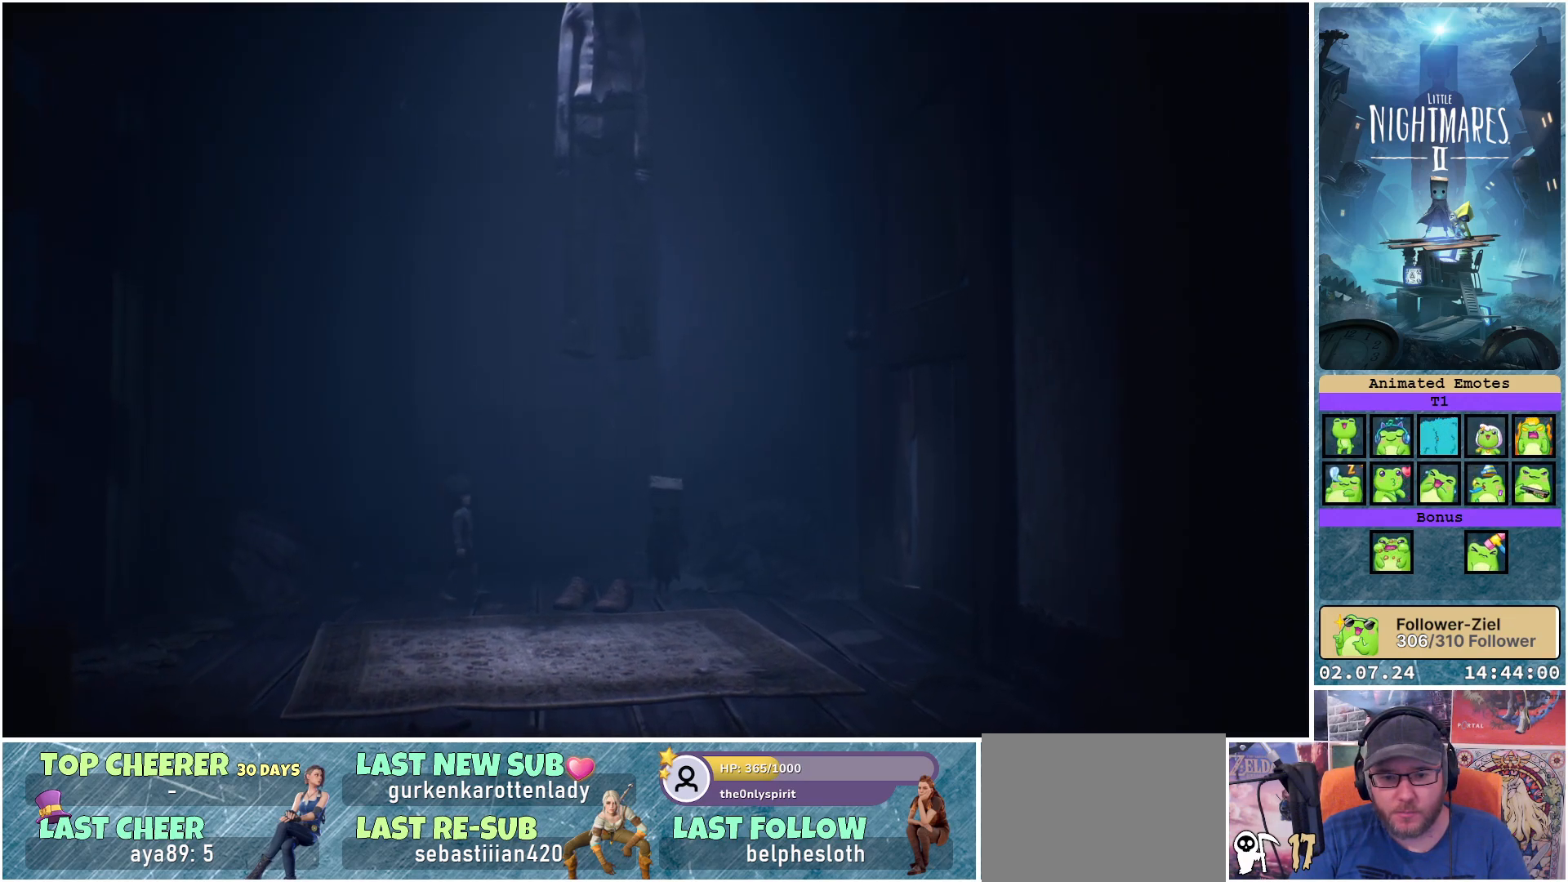
{"buttons": [], "left_stick": "down", "right_stick": "center", "events": []}
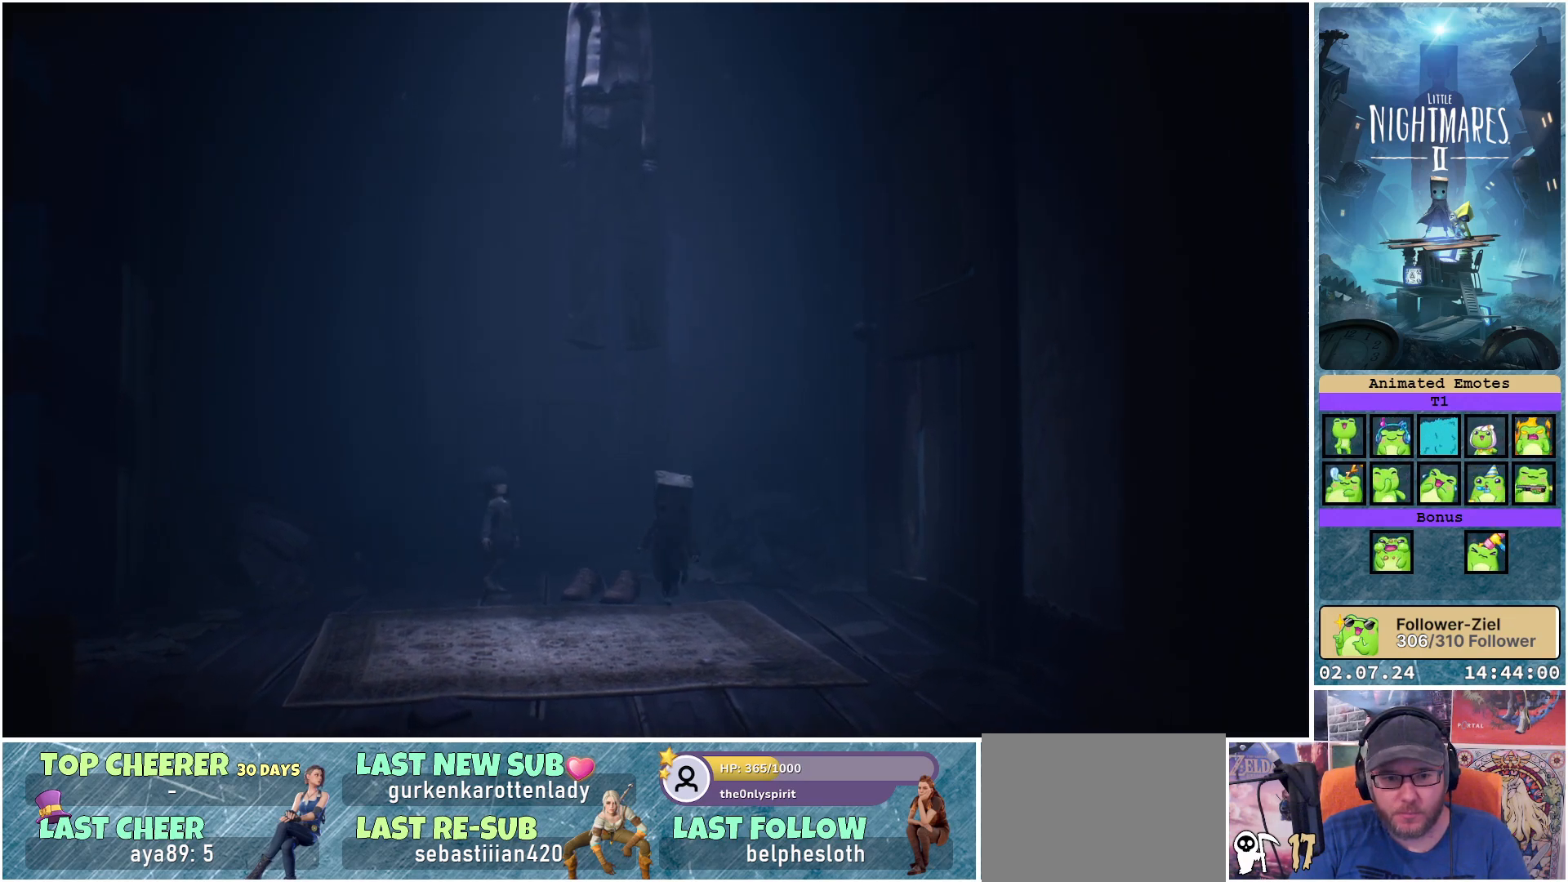
{"buttons": [], "left_stick": "down-left", "right_stick": "center", "events": [[467, "left_stick", "down-left"]]}
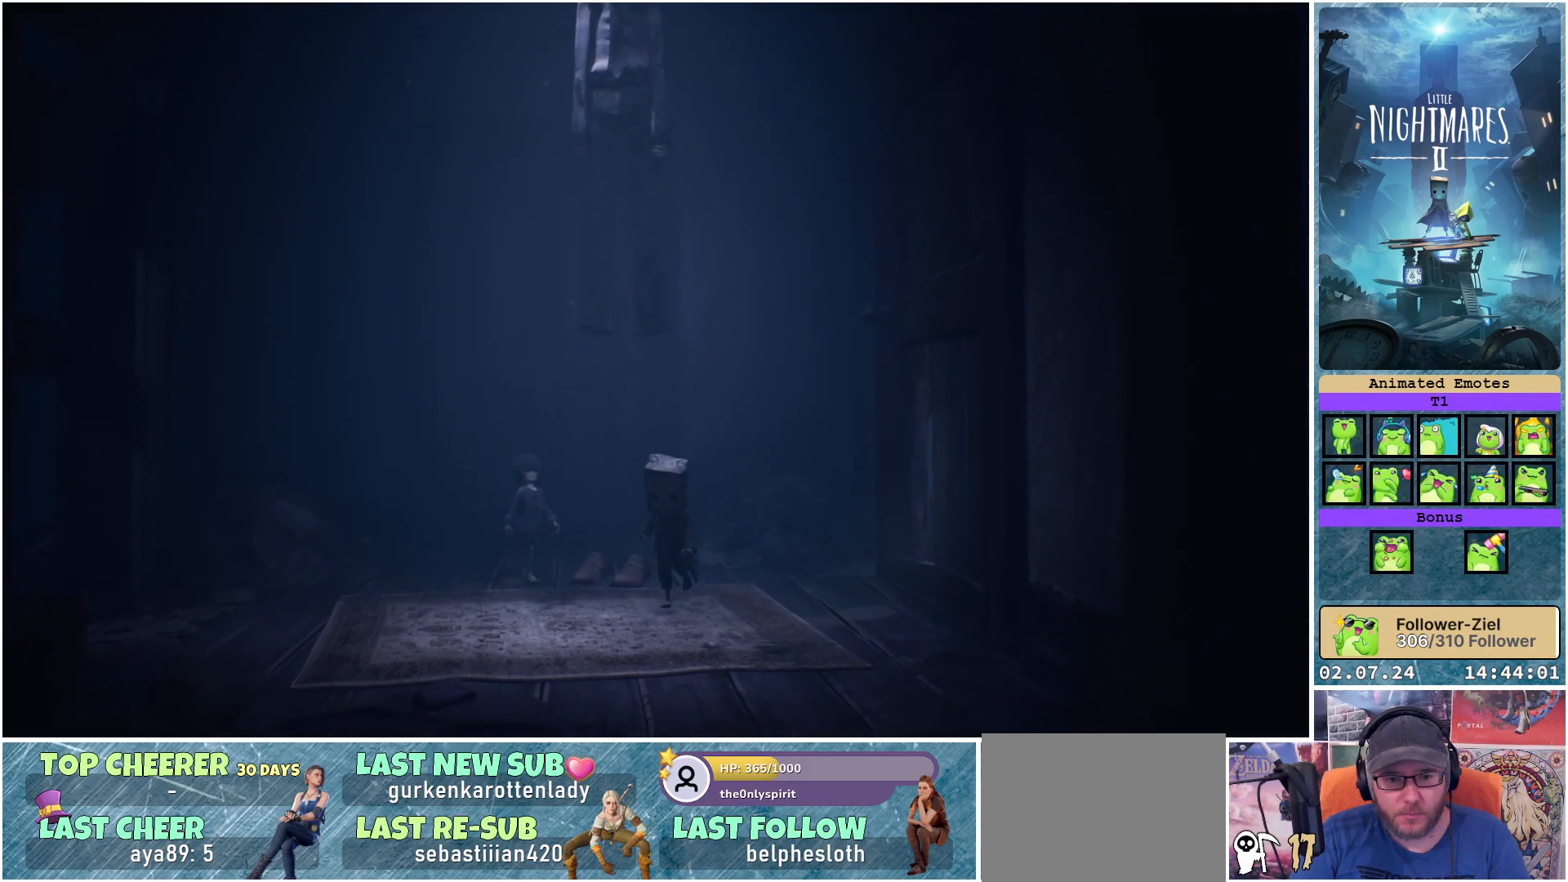
{"buttons": [], "left_stick": "center", "right_stick": "center", "events": [[300, "left_stick", "center"]]}
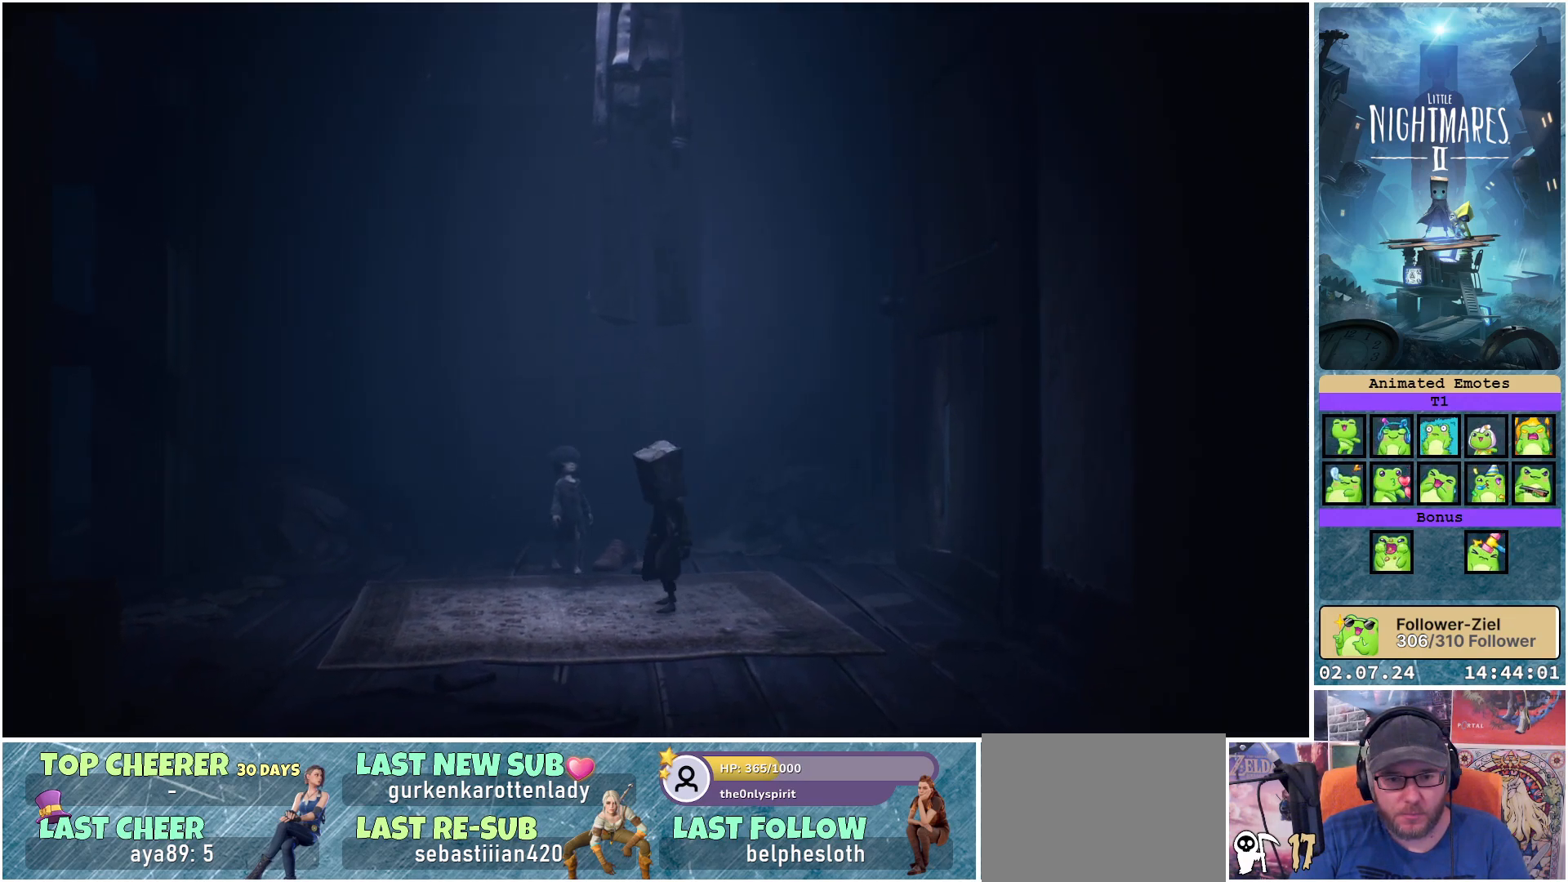
{"buttons": [], "left_stick": "center", "right_stick": "center", "events": []}
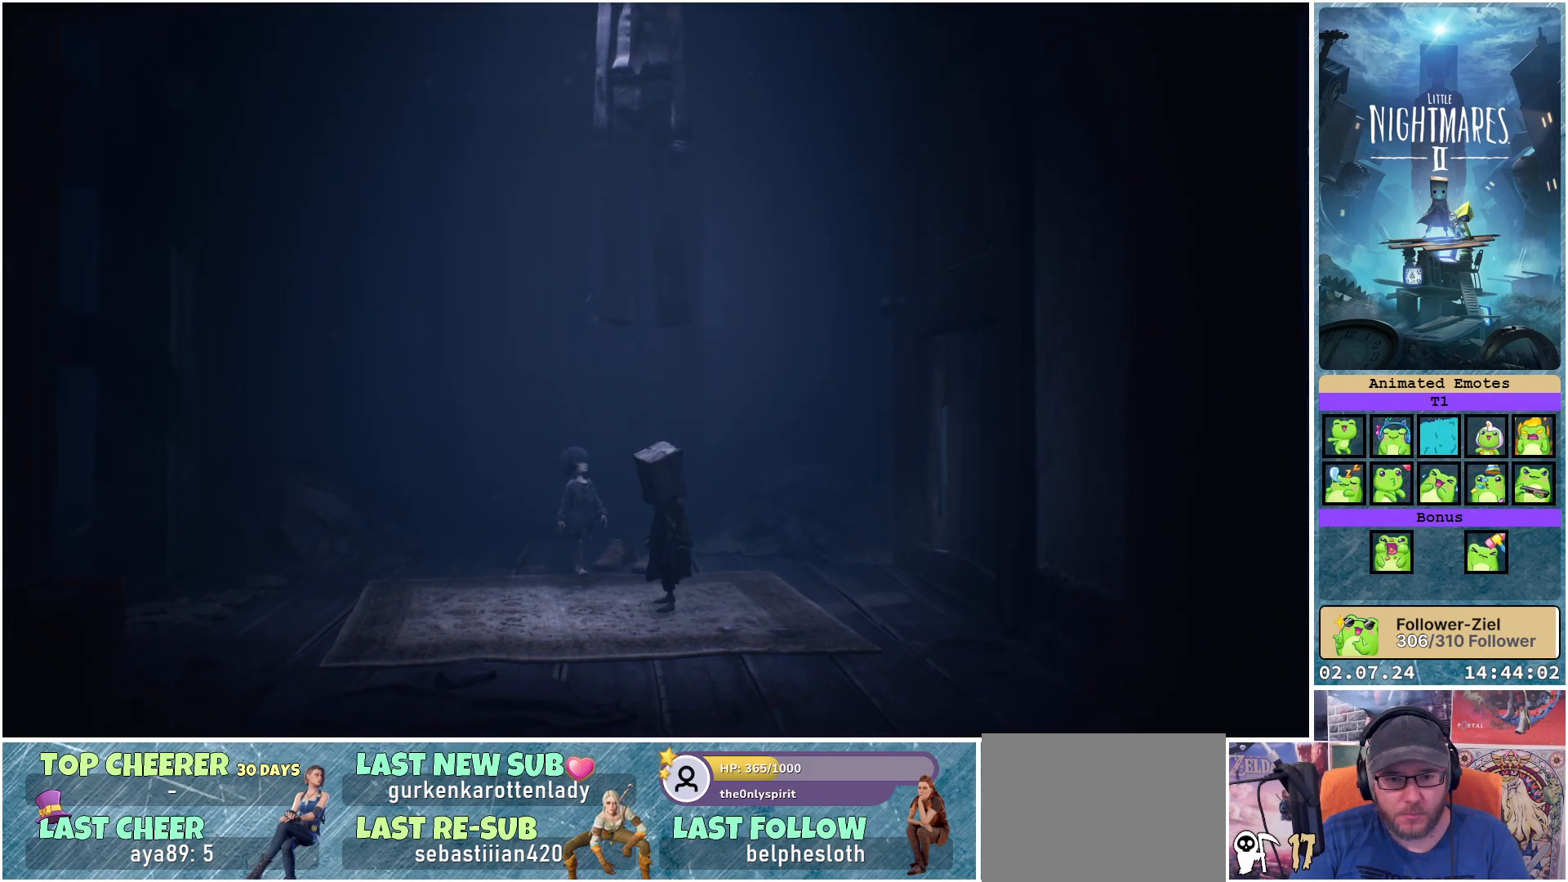
{"buttons": [], "left_stick": "center", "right_stick": "center", "events": [[67, "Y", "down"], [217, "Y", "up"]]}
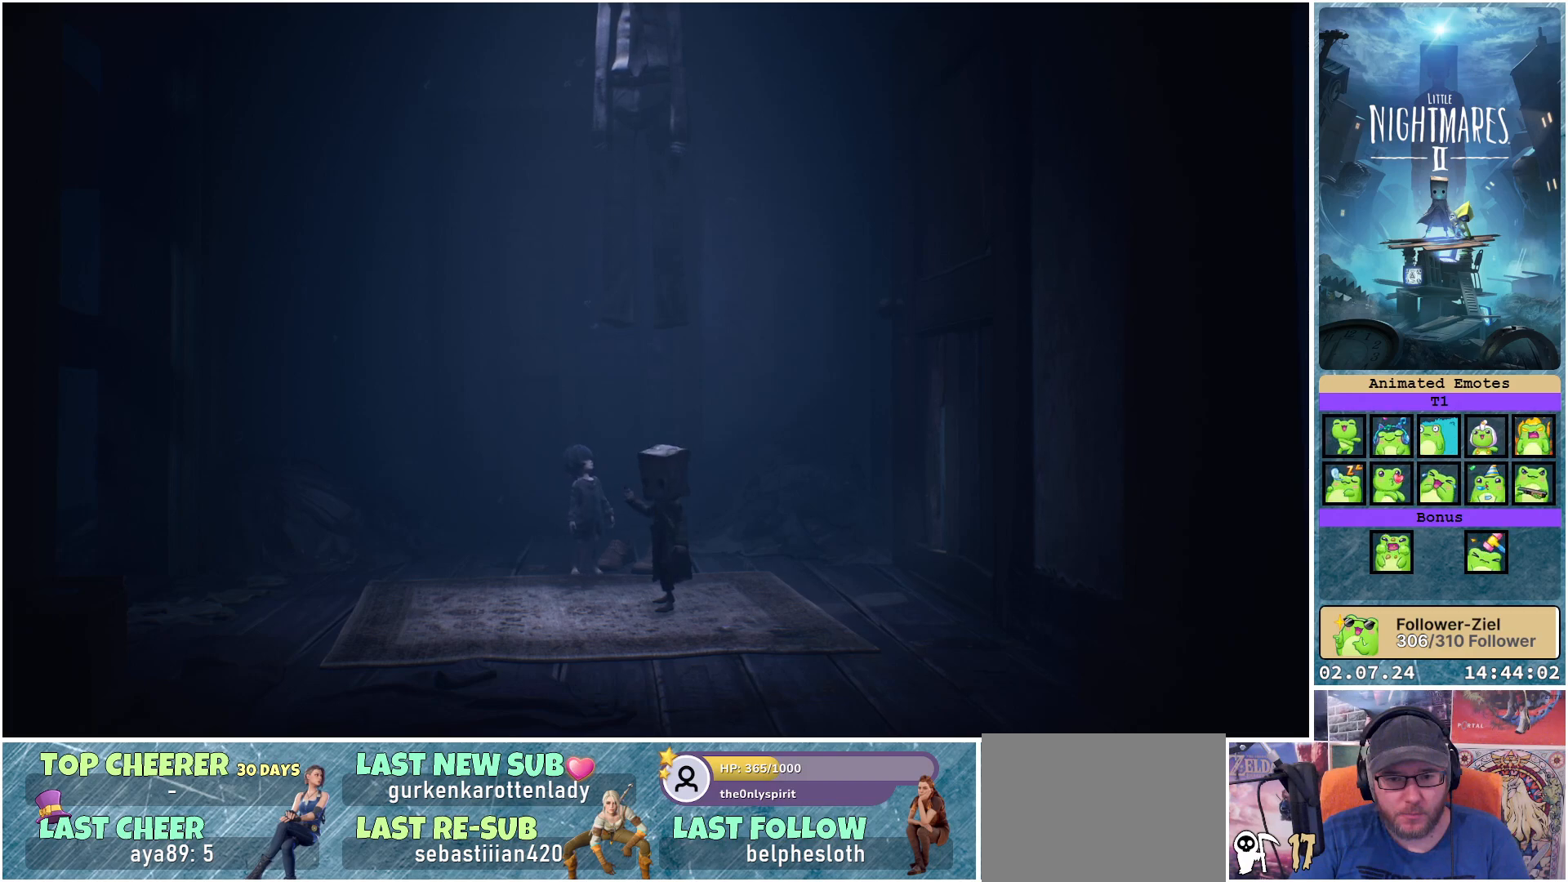
{"buttons": [], "left_stick": "center", "right_stick": "center", "events": []}
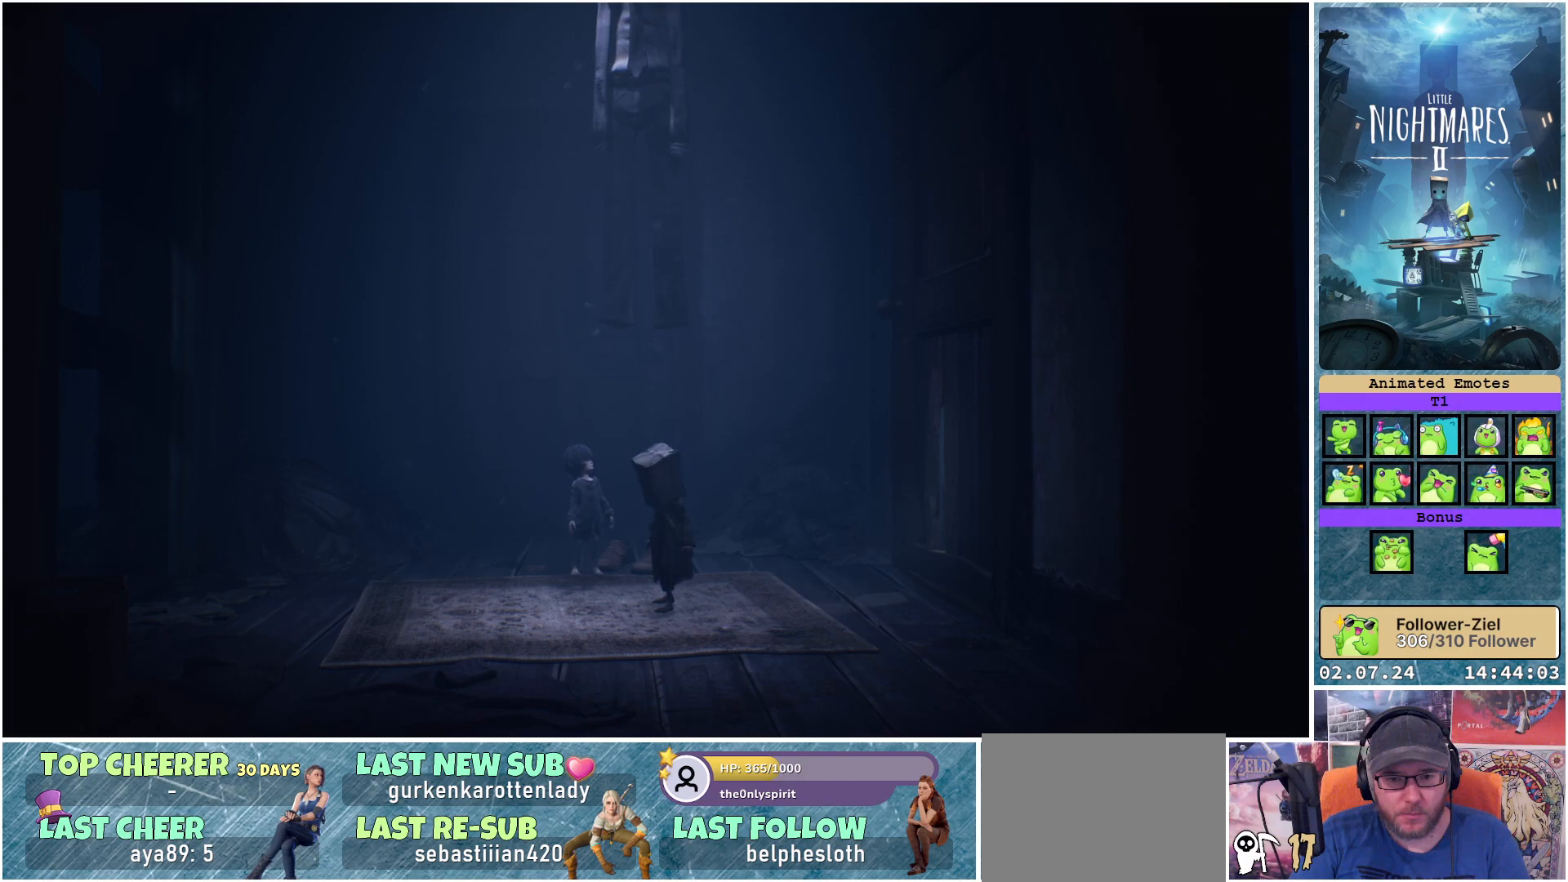
{"buttons": [], "left_stick": "down-left", "right_stick": "center", "events": [[183, "left_stick", "down-left"]]}
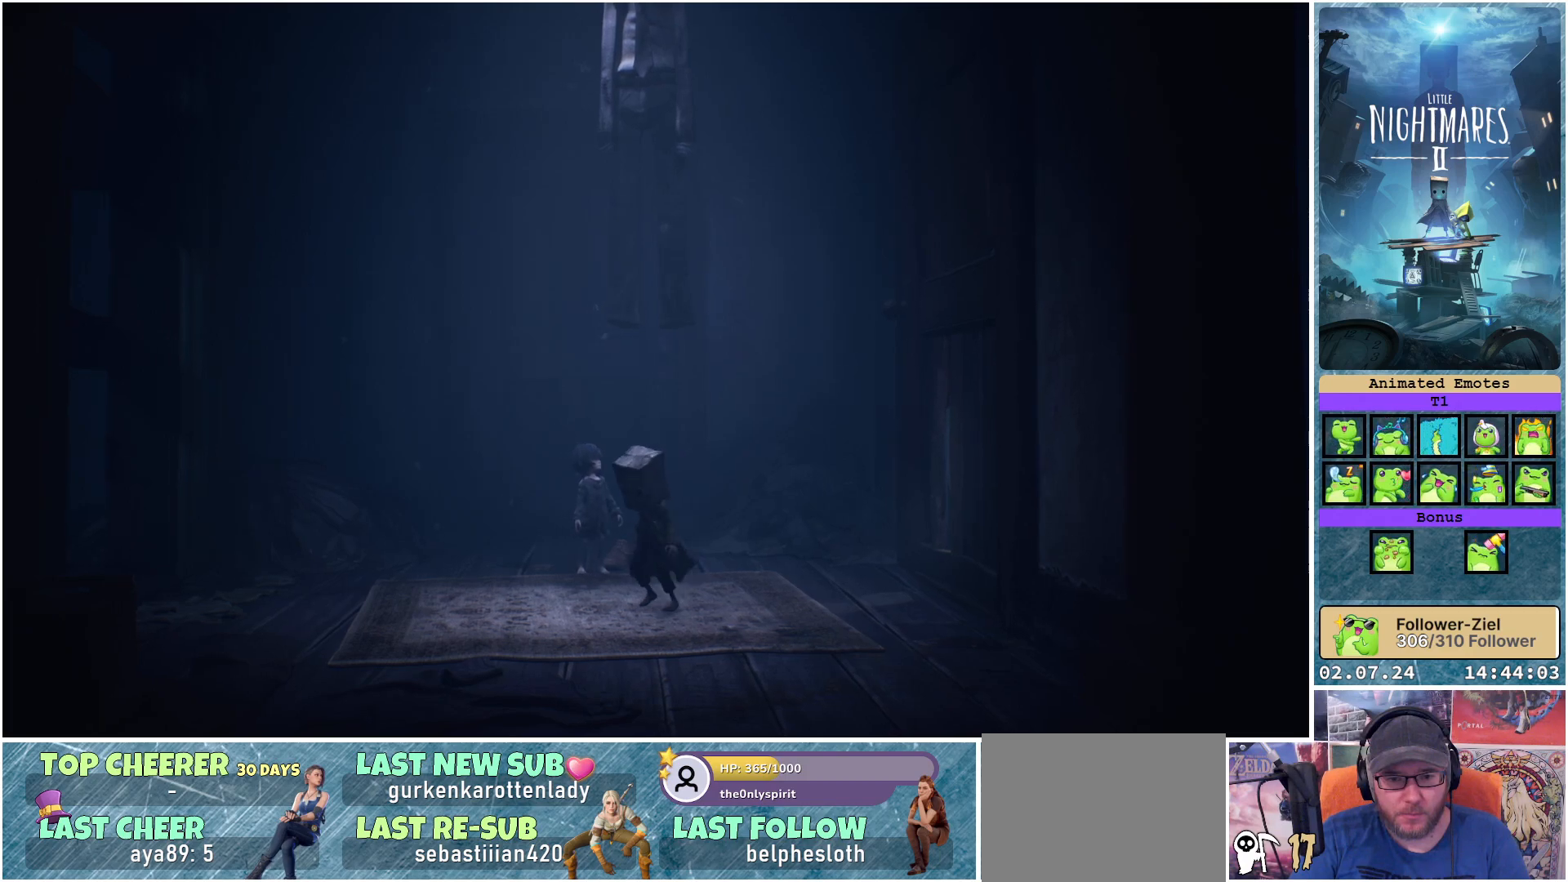
{"buttons": [], "left_stick": "down-left", "right_stick": "center", "events": []}
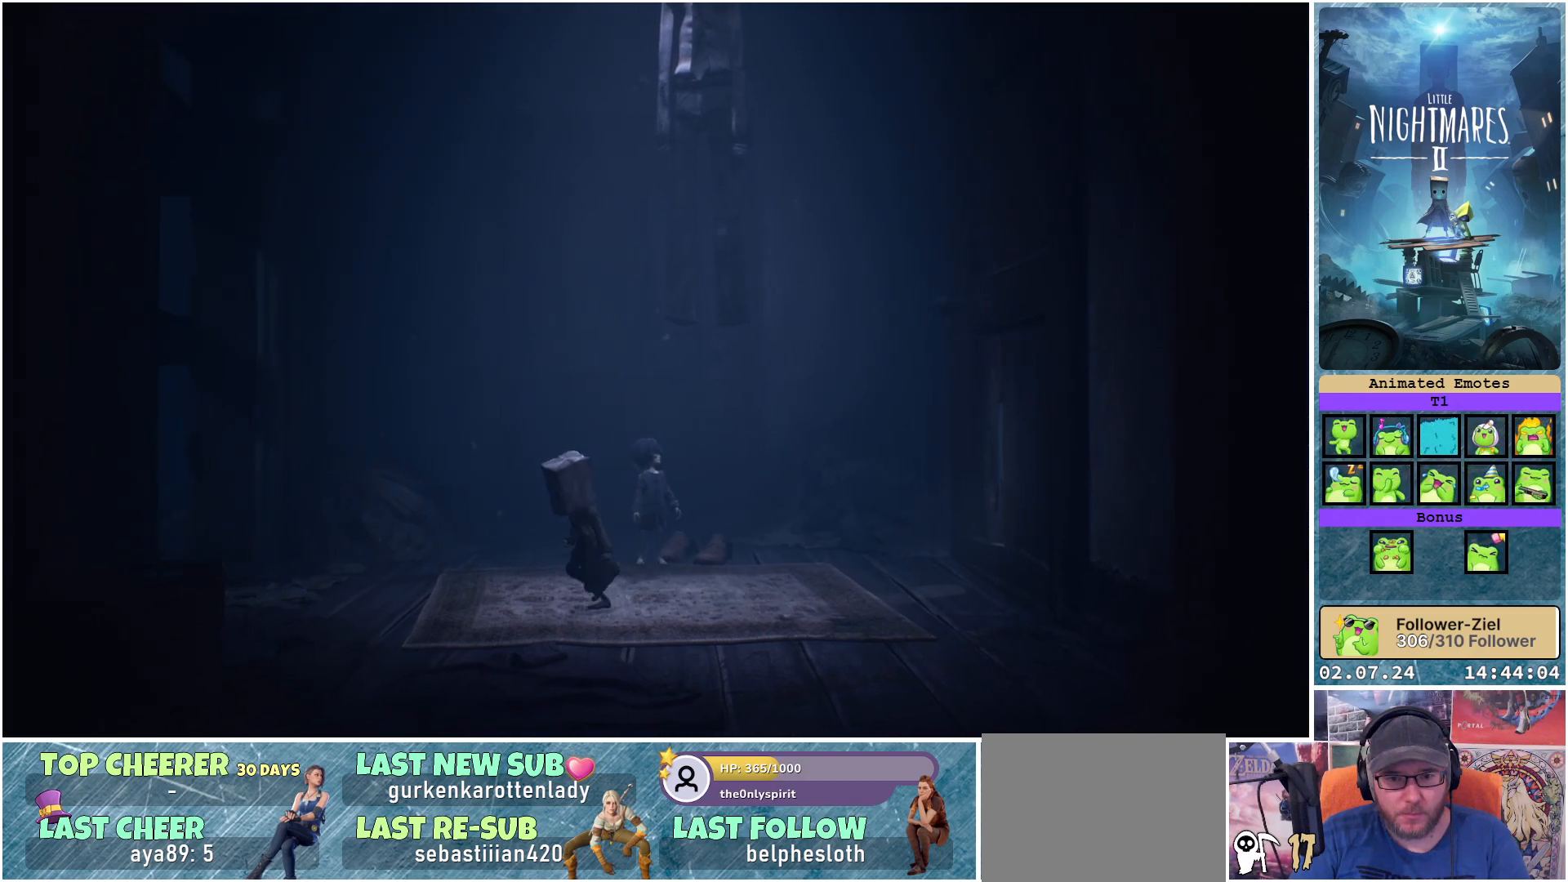
{"buttons": [], "left_stick": "down-left", "right_stick": "center", "events": []}
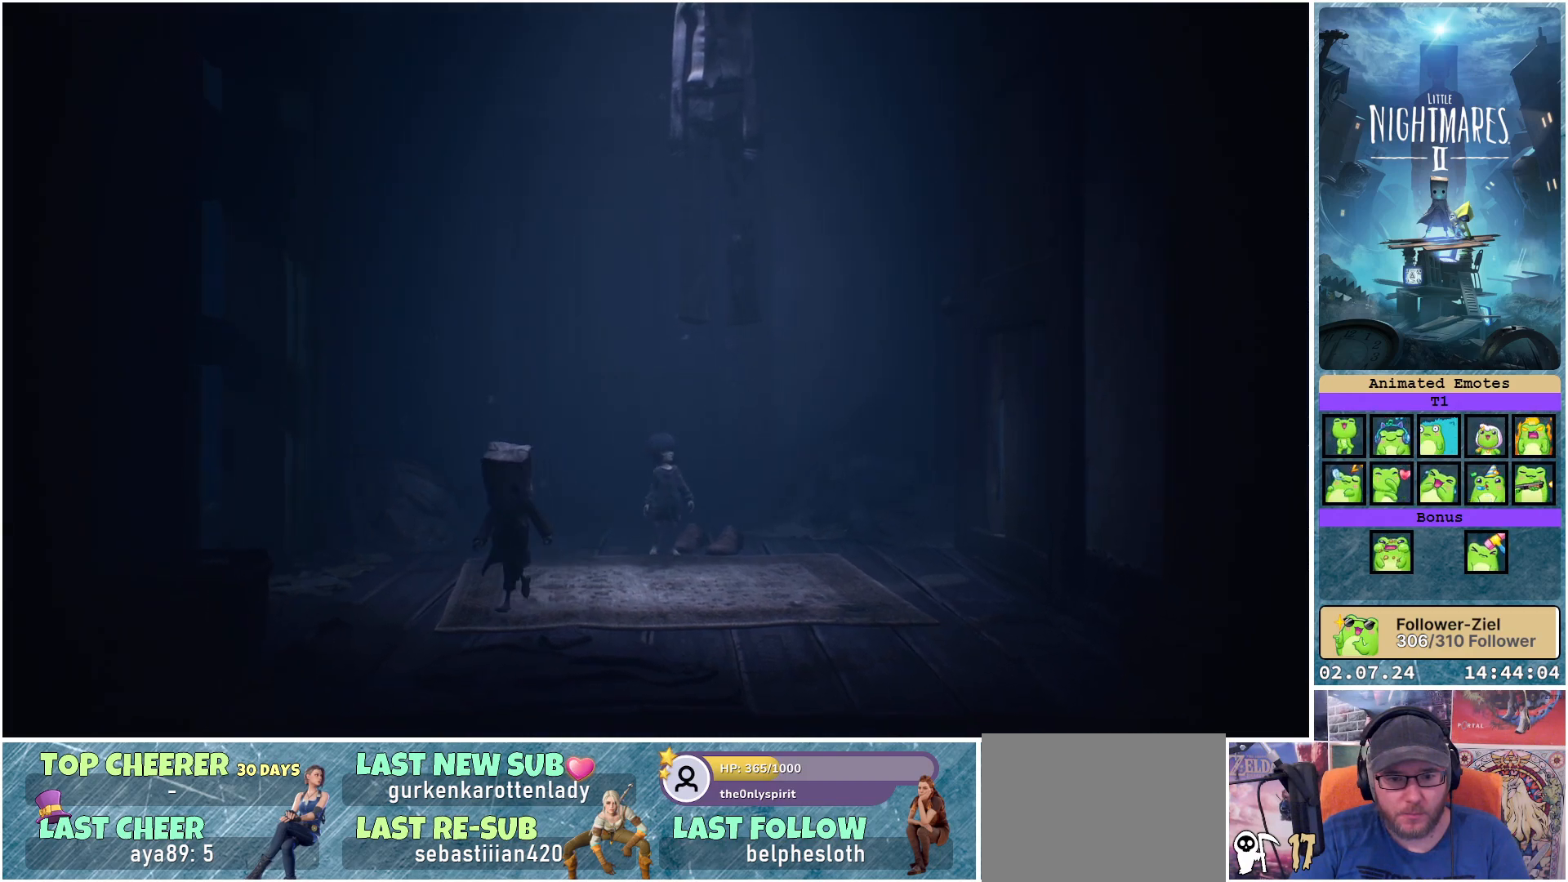
{"buttons": [], "left_stick": "down-left", "right_stick": "center", "events": []}
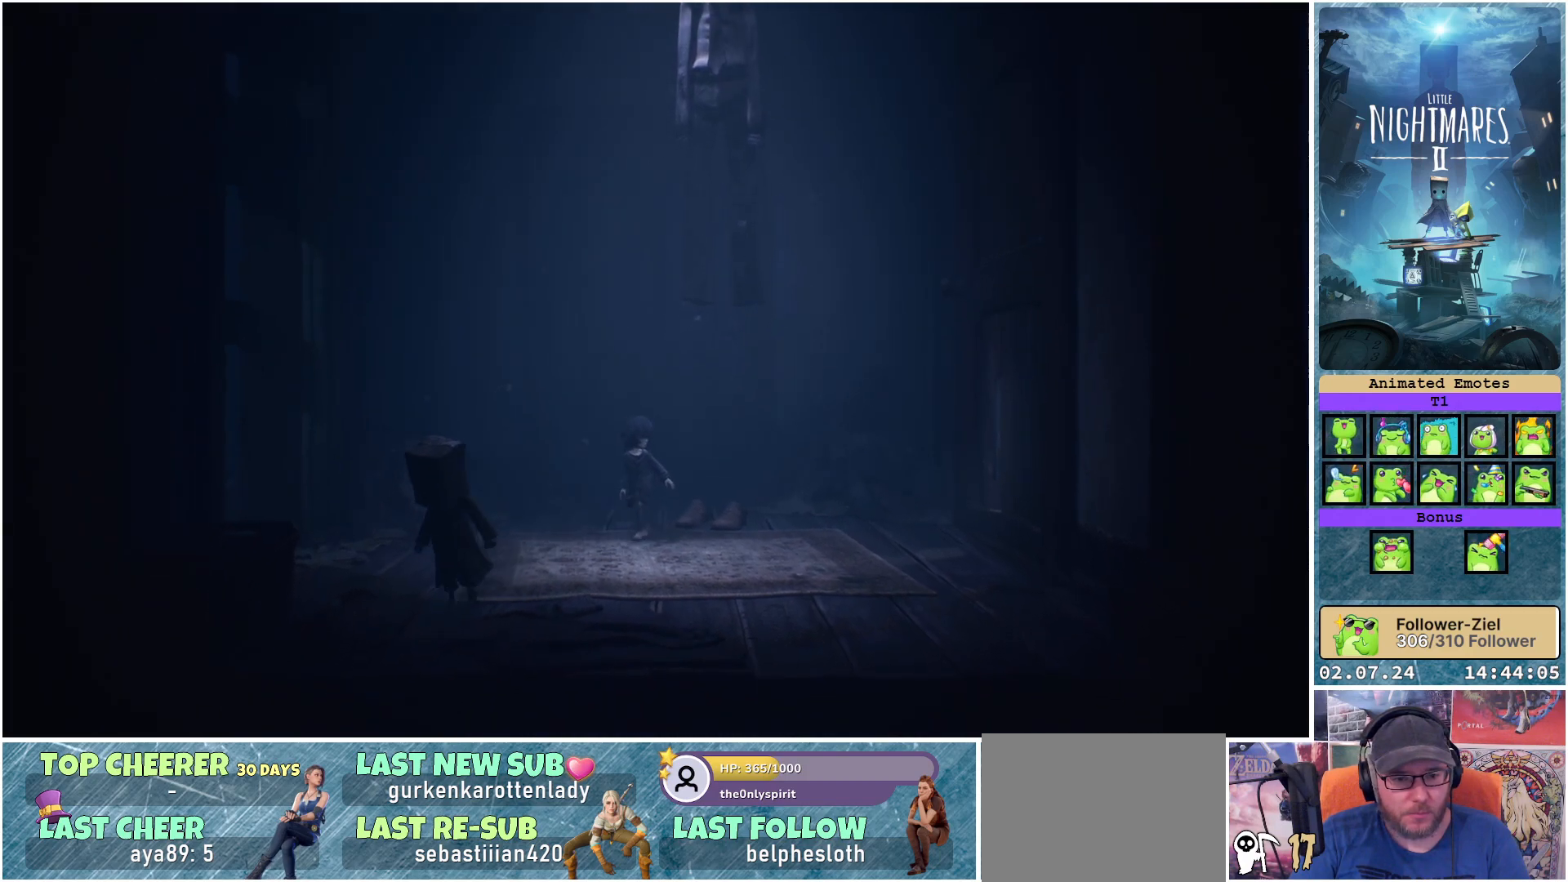
{"buttons": [], "left_stick": "down-right", "right_stick": "center", "events": [[150, "left_stick", "down"], [333, "left_stick", "down-right"]]}